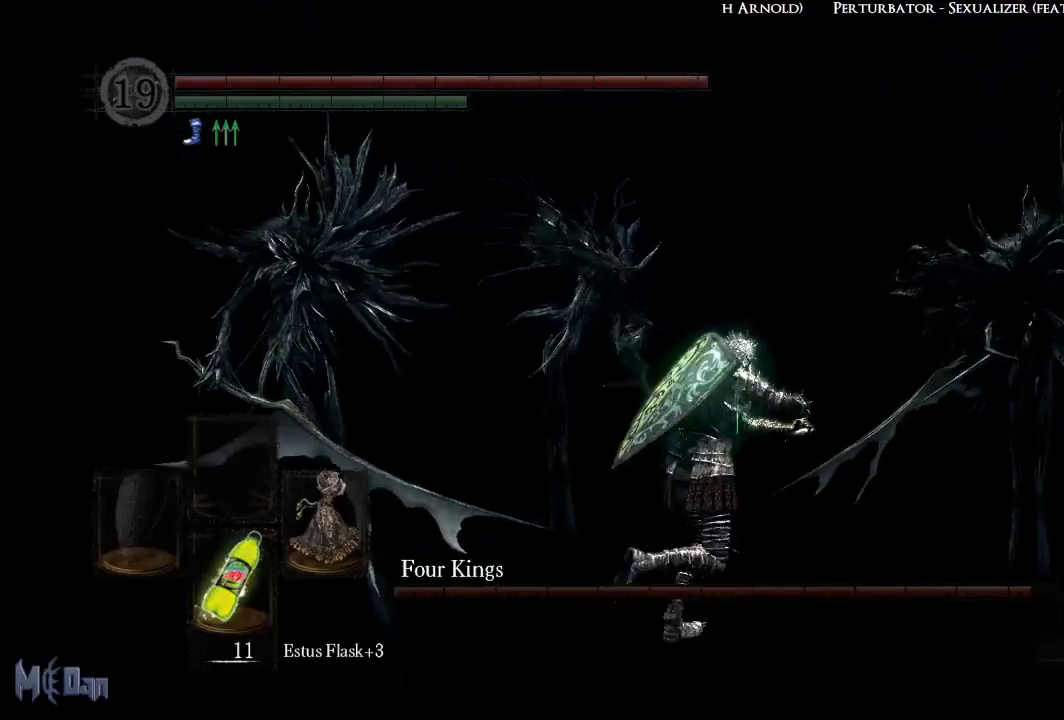
Gameplay with a controller (Xbox layout); each line is a JSON object with the inputs held at the frame after it. "events" lists button and stick changes between this image and that frame as [ms after this image, input, new state], when the widget could be followed in between.
{"buttons": ["L1"], "left_stick": "up-right", "right_stick": "center", "events": [[67, "Y", "up"]]}
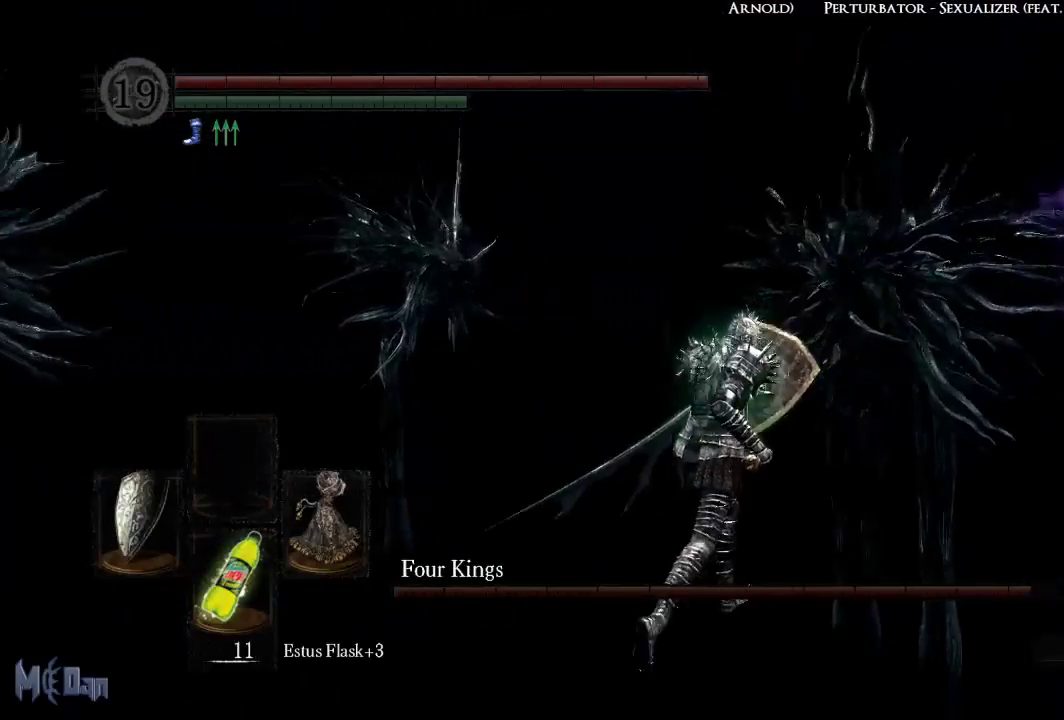
{"buttons": ["L1"], "left_stick": "up-right", "right_stick": "center", "events": [[133, "right_stick", "left"], [350, "right_stick", "center"]]}
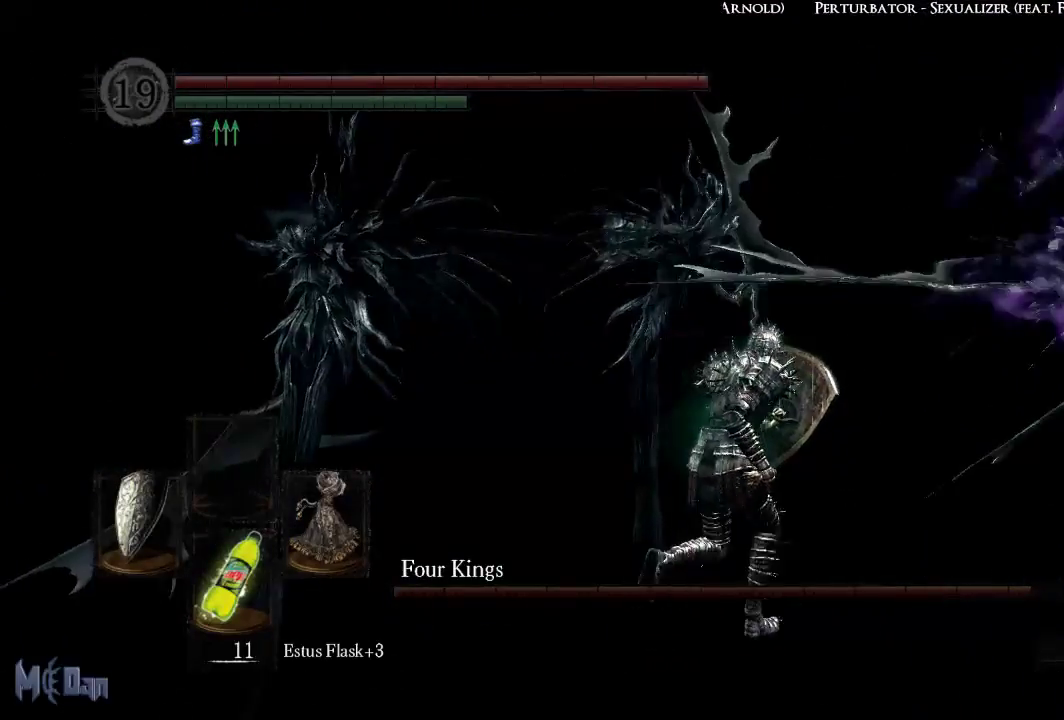
{"buttons": [], "left_stick": "down-right", "right_stick": "center", "events": [[317, "left_stick", "right"], [467, "left_stick", "down-right"], [500, "L1", "up"]]}
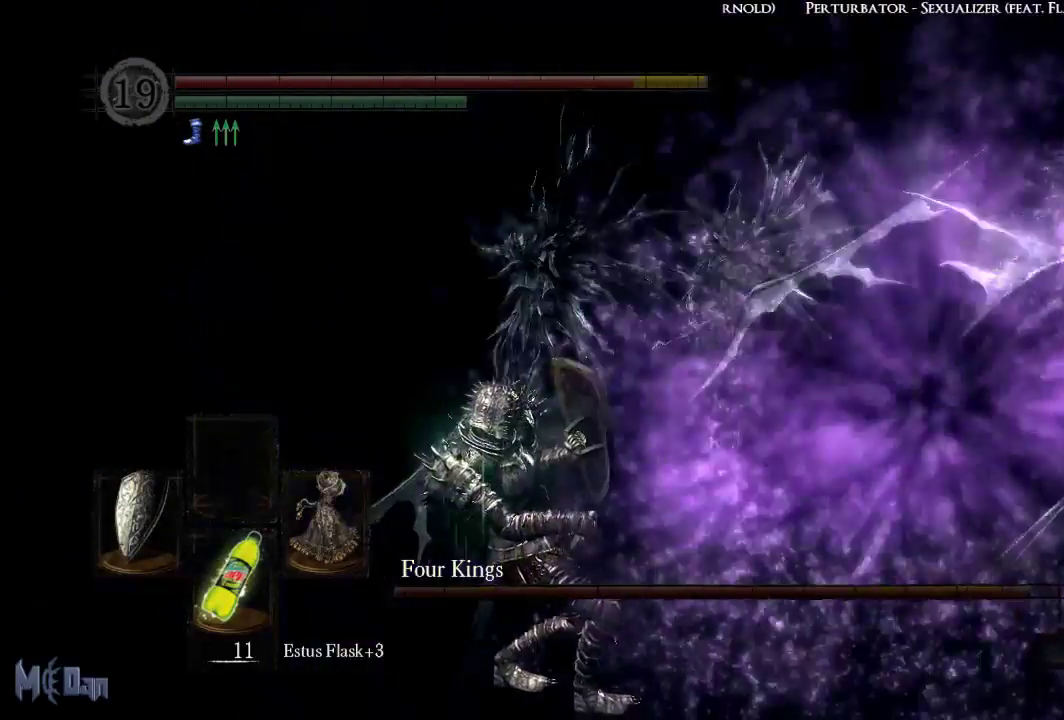
{"buttons": ["B"], "left_stick": "down", "right_stick": "center", "events": [[83, "right_stick", "right"], [167, "left_stick", "down"], [233, "right_stick", "center"], [500, "B", "down"]]}
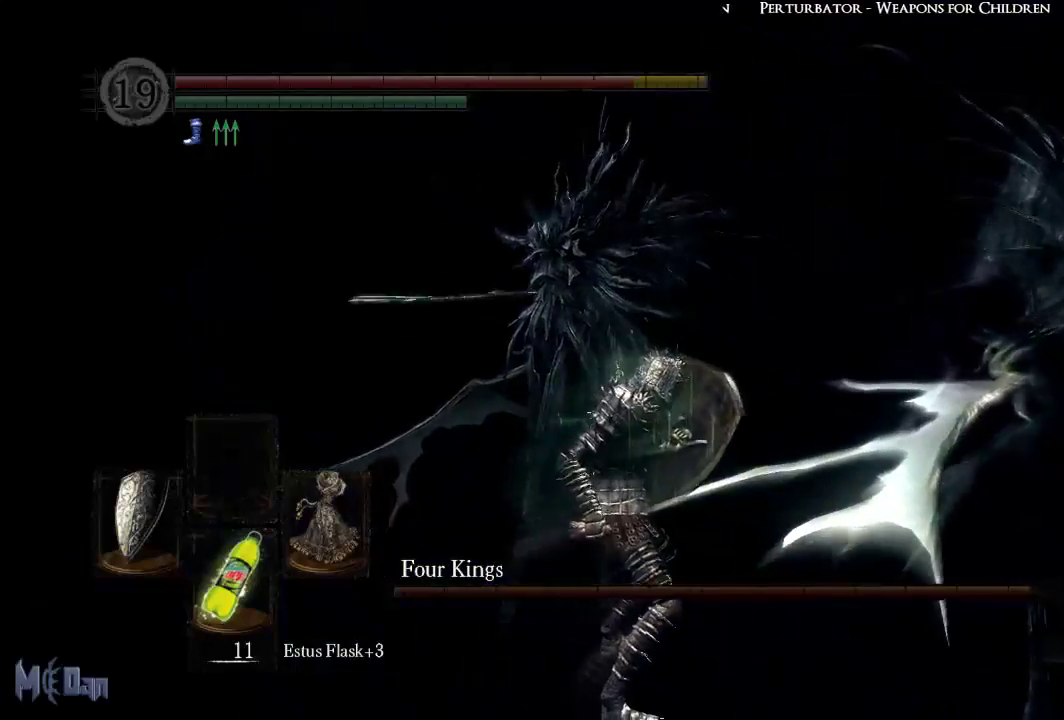
{"buttons": [], "left_stick": "down", "right_stick": "center", "events": [[117, "B", "up"]]}
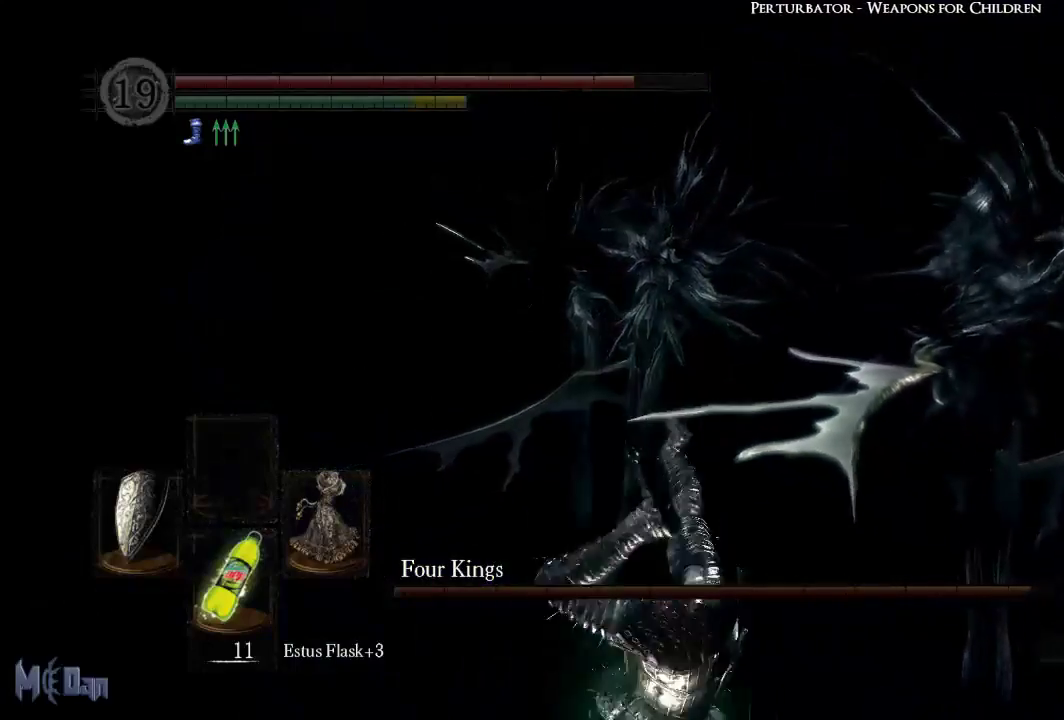
{"buttons": [], "left_stick": "down", "right_stick": "center", "events": []}
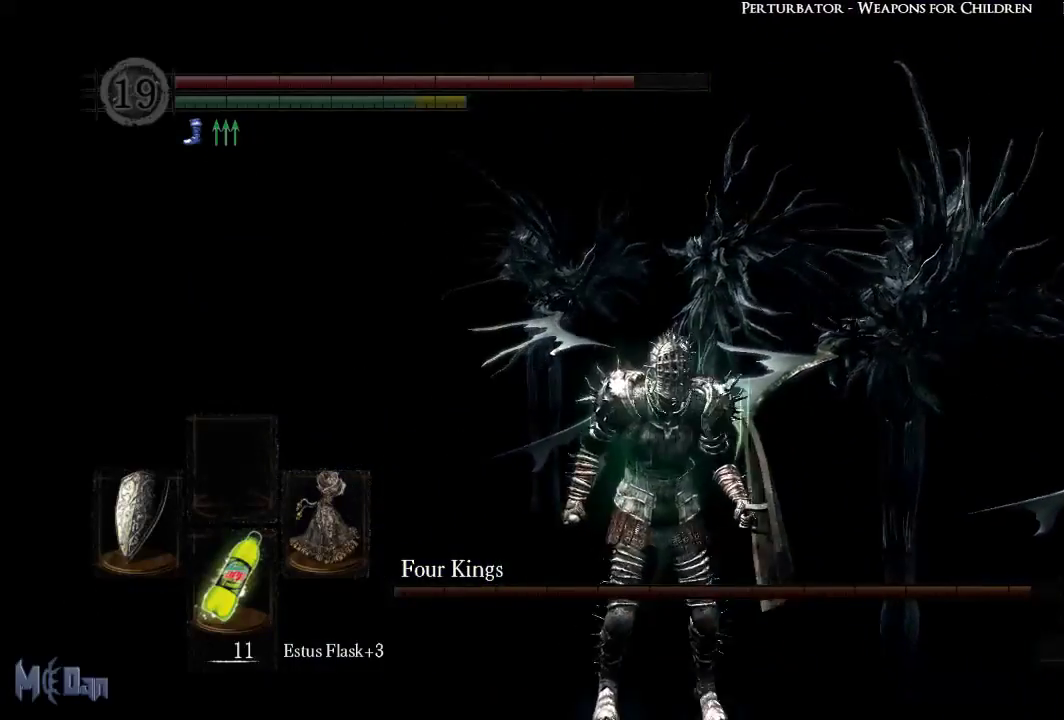
{"buttons": [], "left_stick": "down", "right_stick": "right", "events": [[150, "X", "down"], [300, "X", "up"], [500, "right_stick", "right"]]}
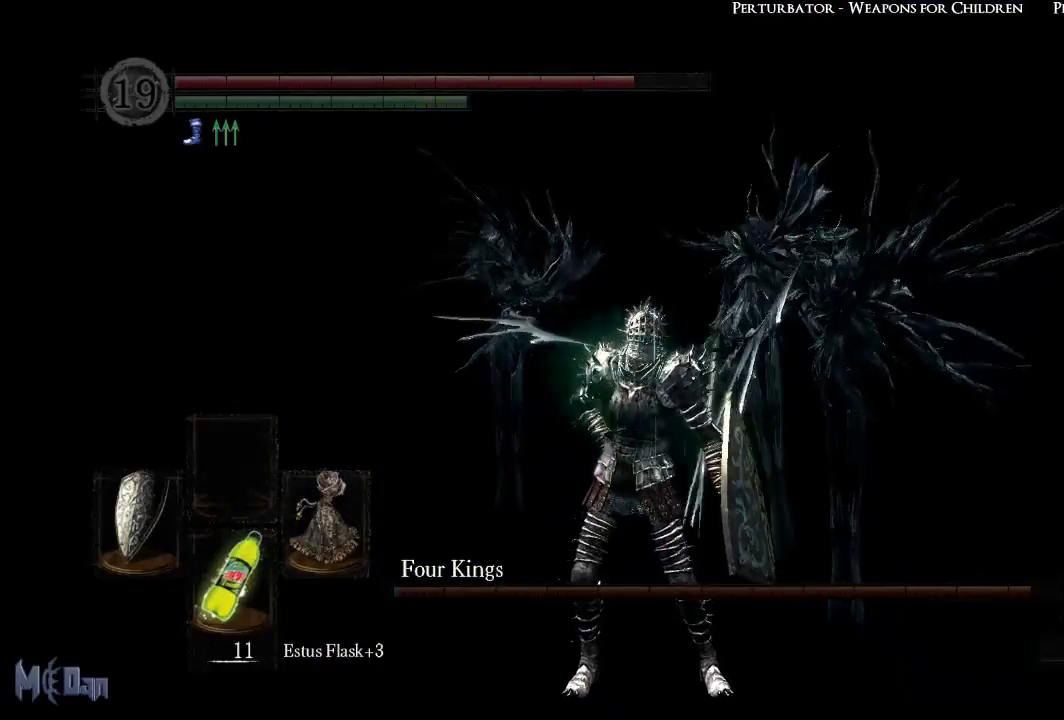
{"buttons": [], "left_stick": "down", "right_stick": "center", "events": [[150, "right_stick", "center"]]}
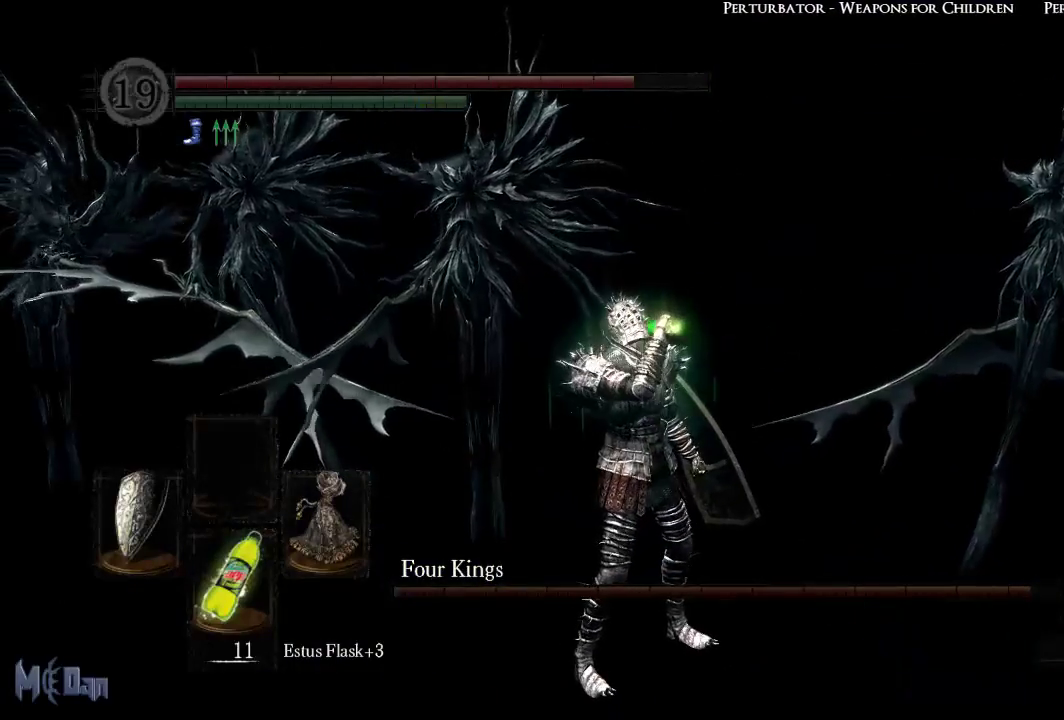
{"buttons": [], "left_stick": "down", "right_stick": "left", "events": [[433, "right_stick", "left"]]}
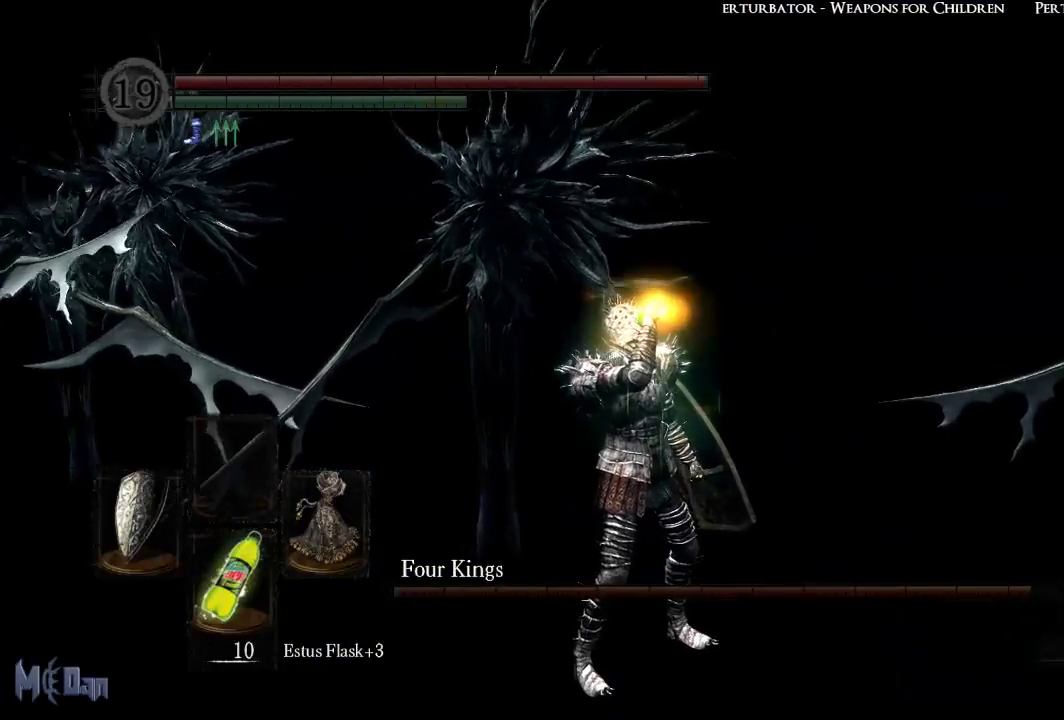
{"buttons": [], "left_stick": "down", "right_stick": "center", "events": [[83, "right_stick", "center"]]}
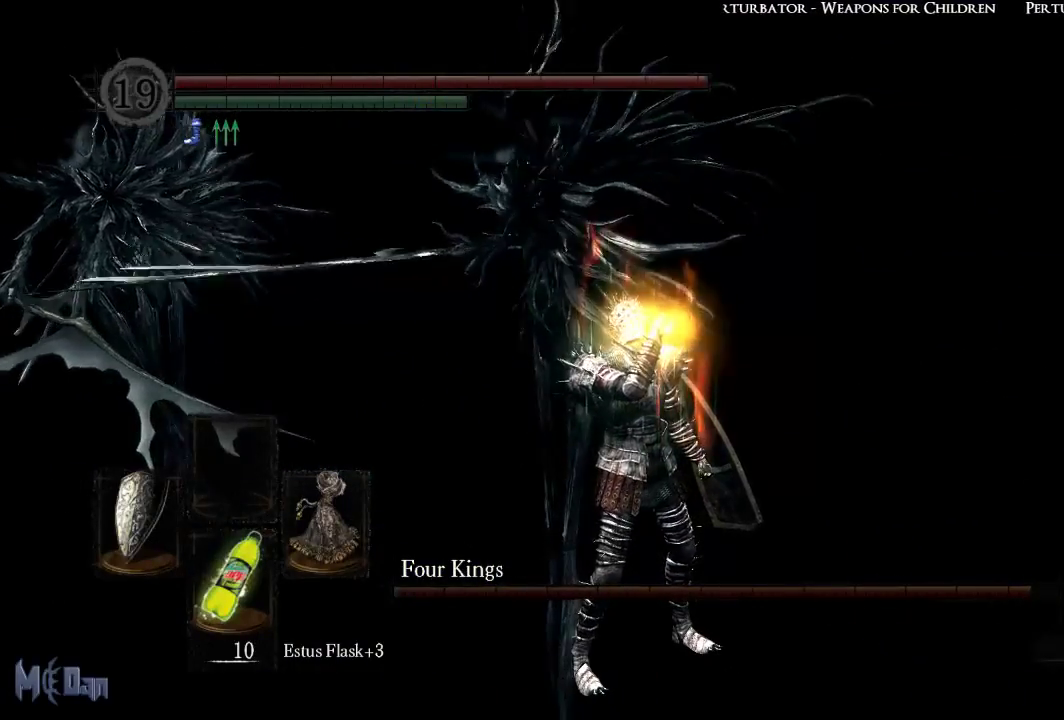
{"buttons": [], "left_stick": "right", "right_stick": "center", "events": [[350, "left_stick", "down-right"], [500, "left_stick", "right"]]}
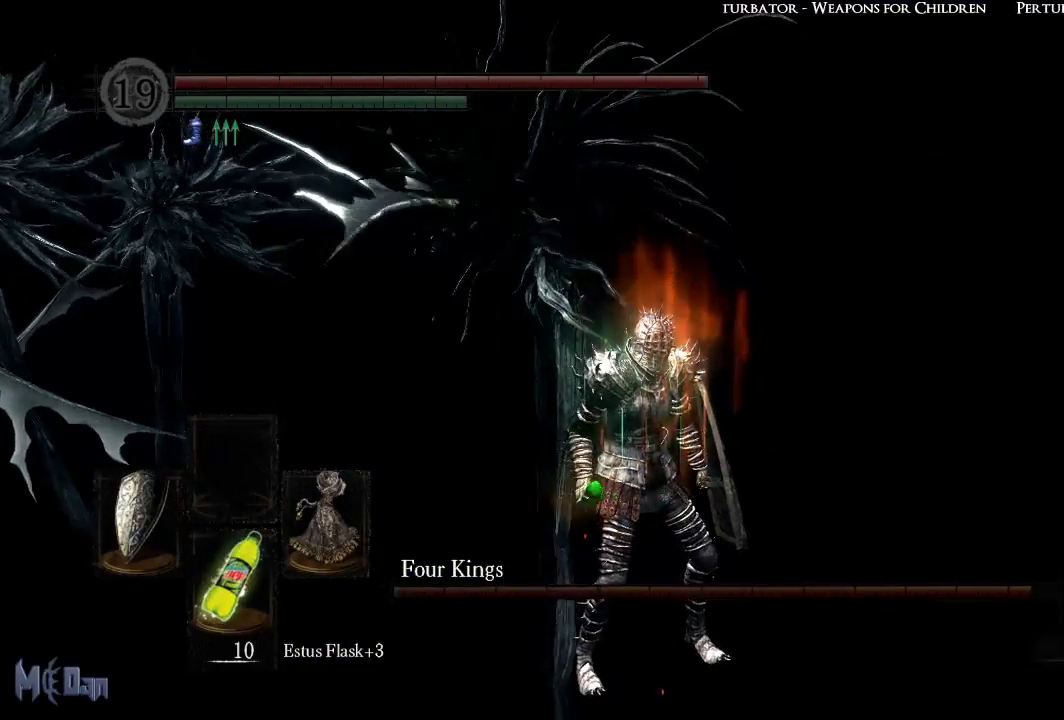
{"buttons": [], "left_stick": "right", "right_stick": "center", "events": [[17, "B", "down"], [117, "B", "up"], [167, "B", "down"], [267, "B", "up"]]}
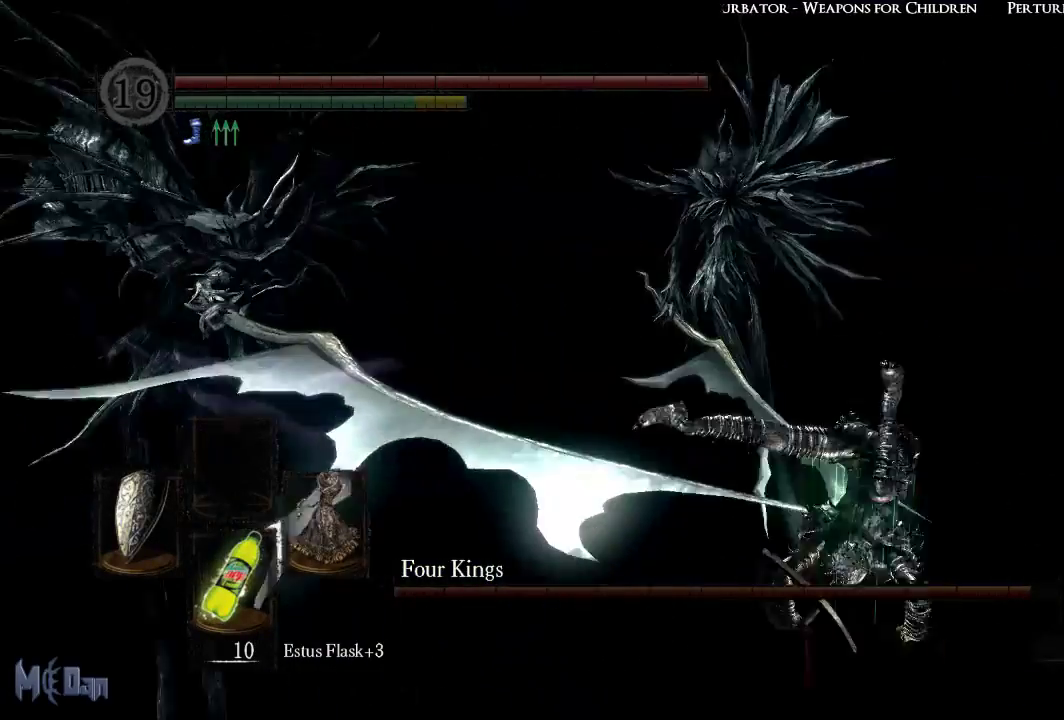
{"buttons": [], "left_stick": "up-right", "right_stick": "center", "events": [[300, "left_stick", "up-right"]]}
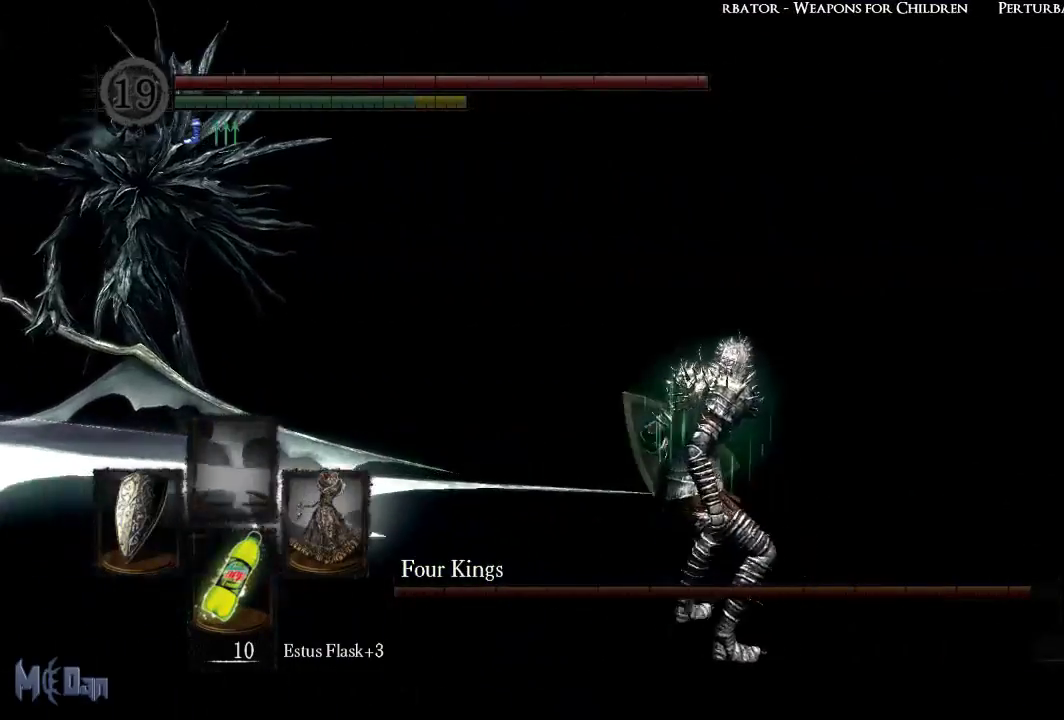
{"buttons": [], "left_stick": "up-right", "right_stick": "left", "events": [[17, "Y", "down"], [133, "Y", "up"], [150, "left_stick", "up"], [350, "right_stick", "left"], [483, "left_stick", "up-right"]]}
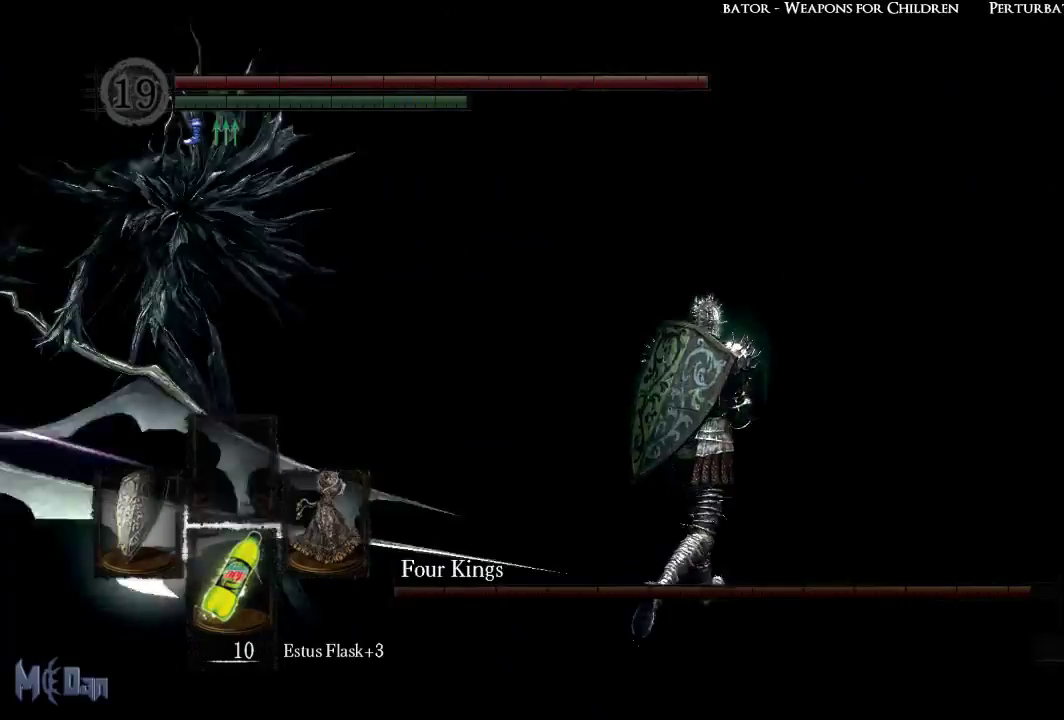
{"buttons": [], "left_stick": "up-right", "right_stick": "left", "events": [[233, "right_stick", "center"], [483, "right_stick", "left"]]}
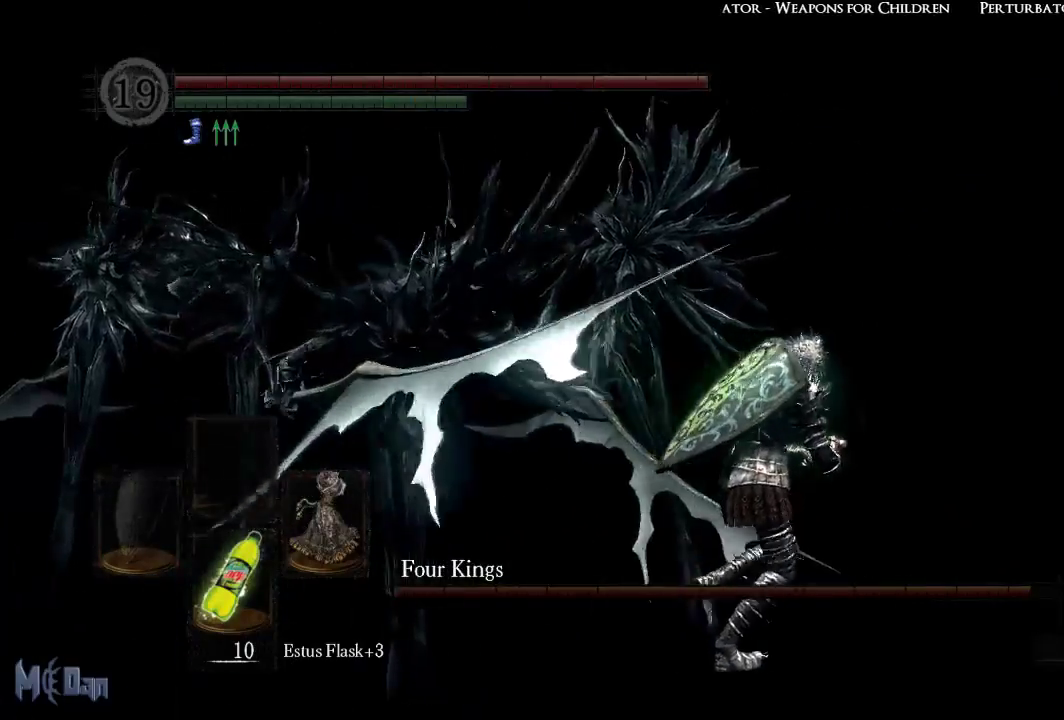
{"buttons": [], "left_stick": "up", "right_stick": "center", "events": [[167, "right_stick", "center"], [267, "left_stick", "up"]]}
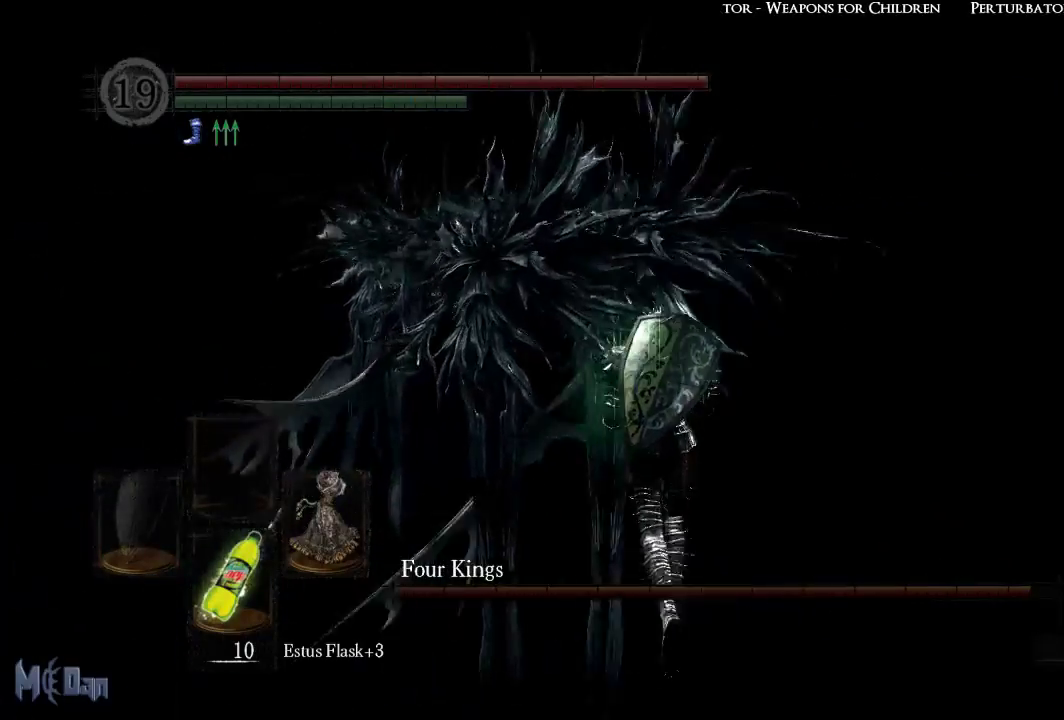
{"buttons": [], "left_stick": "up-right", "right_stick": "center", "events": [[17, "right_stick", "left"], [233, "right_stick", "center"], [267, "left_stick", "up-right"]]}
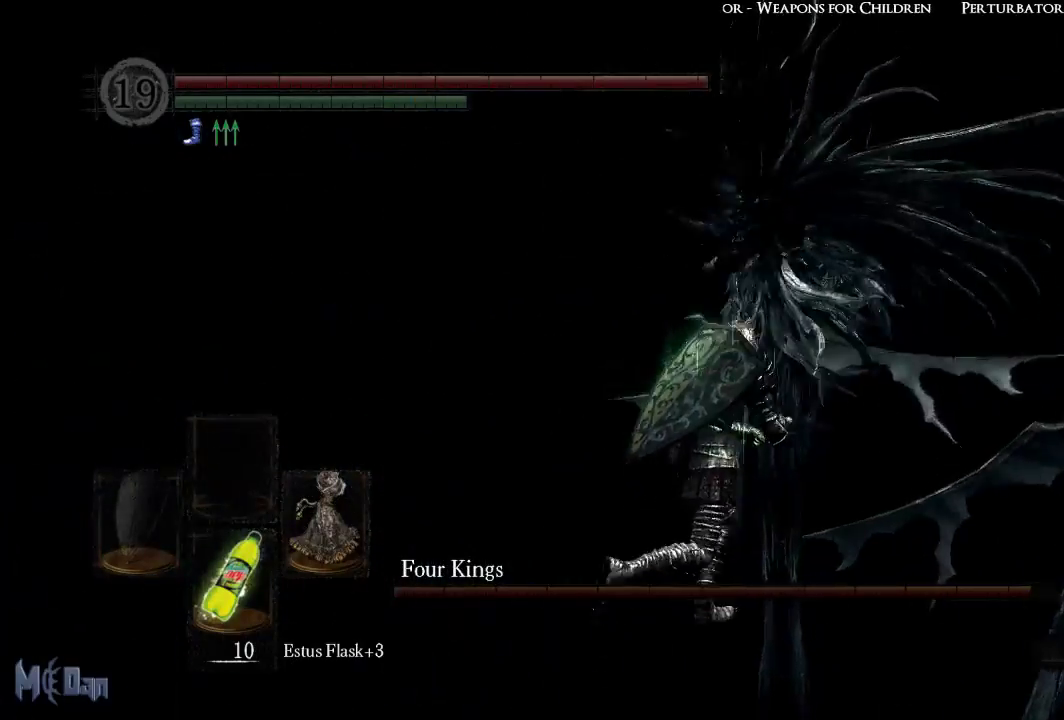
{"buttons": [], "left_stick": "up", "right_stick": "center", "events": [[417, "left_stick", "up"]]}
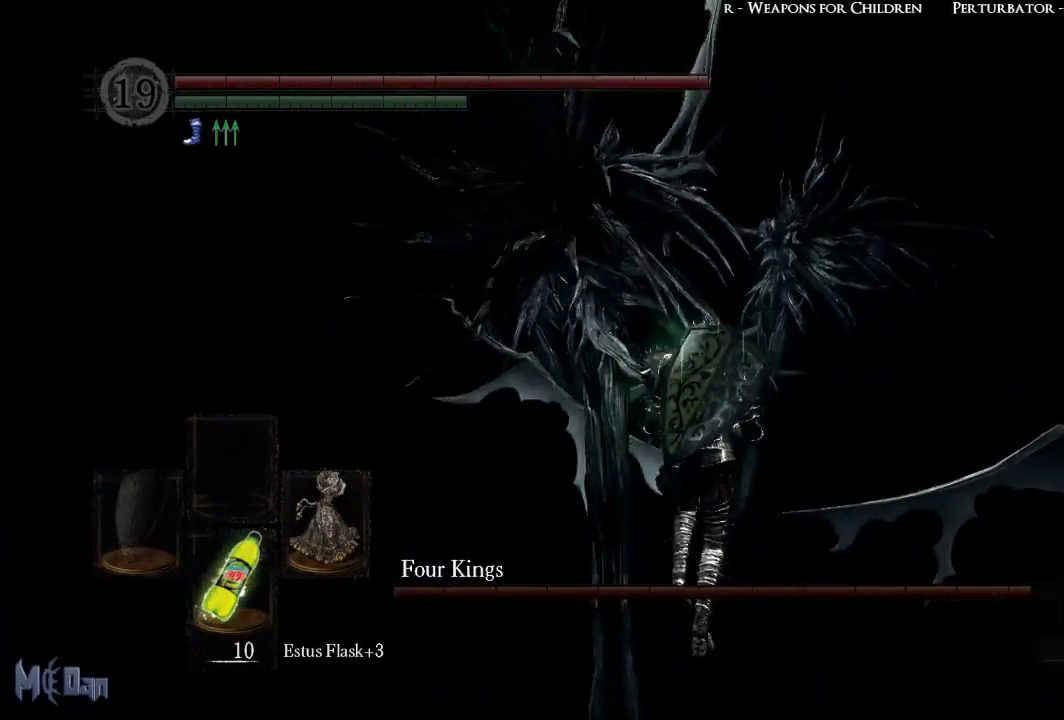
{"buttons": [], "left_stick": "up-left", "right_stick": "center", "events": [[150, "B", "down"], [183, "left_stick", "up-left"], [267, "B", "up"]]}
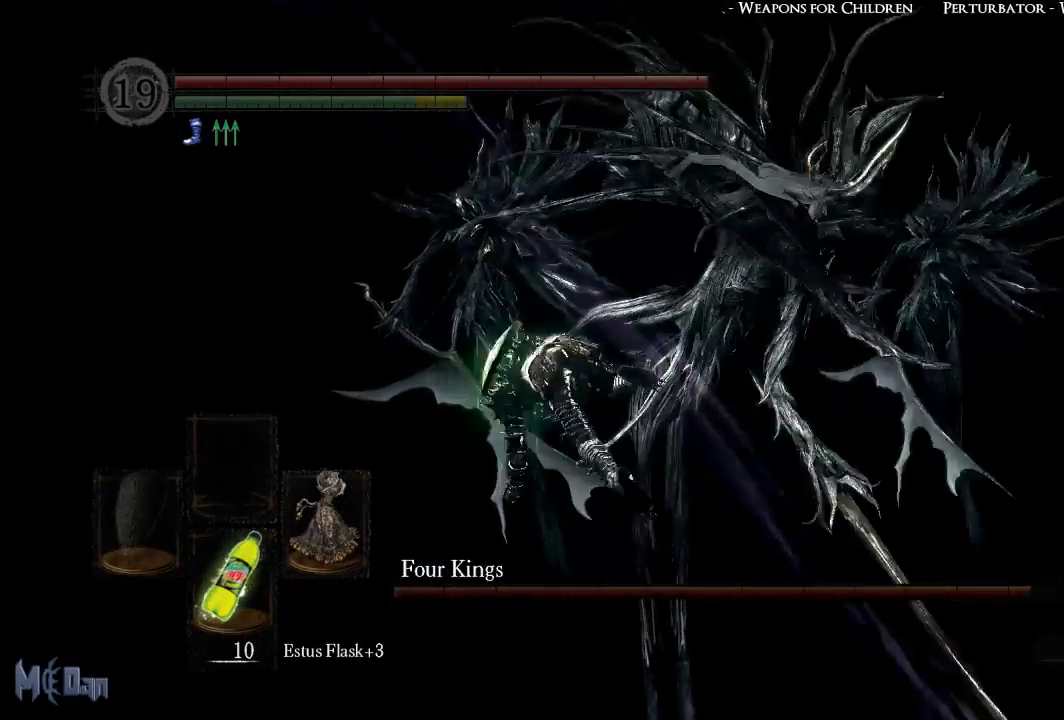
{"buttons": [], "left_stick": "down-left", "right_stick": "center", "events": [[17, "right_stick", "right"], [67, "left_stick", "left"], [283, "left_stick", "down-left"], [367, "right_stick", "center"]]}
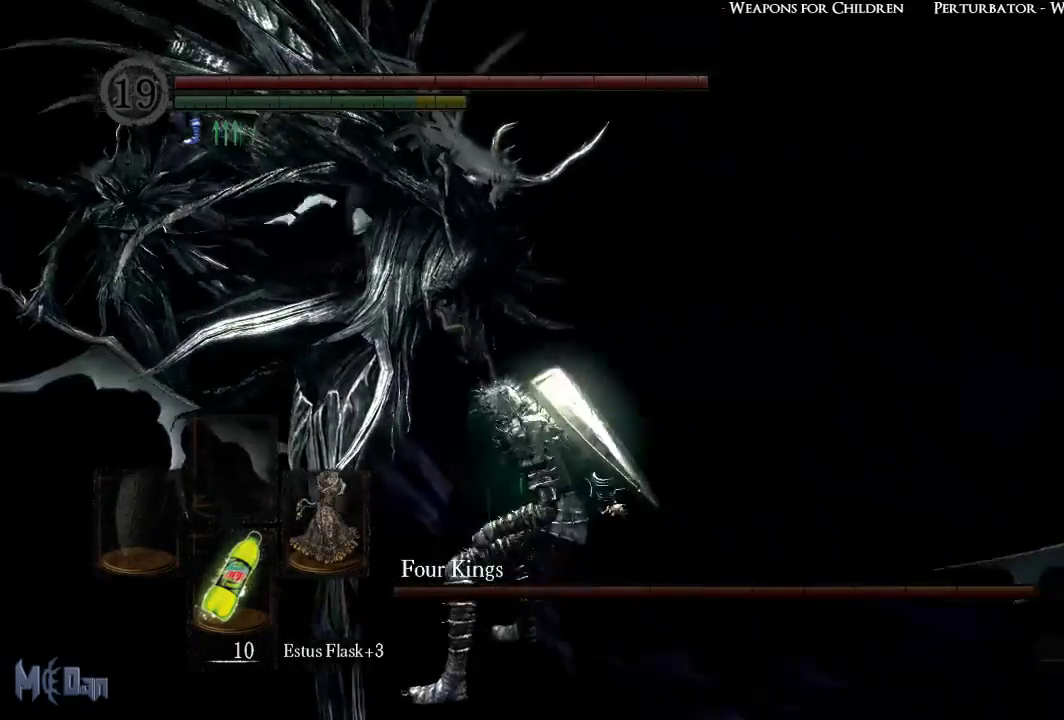
{"buttons": [], "left_stick": "right", "right_stick": "center", "events": [[367, "left_stick", "down-right"], [417, "left_stick", "right"]]}
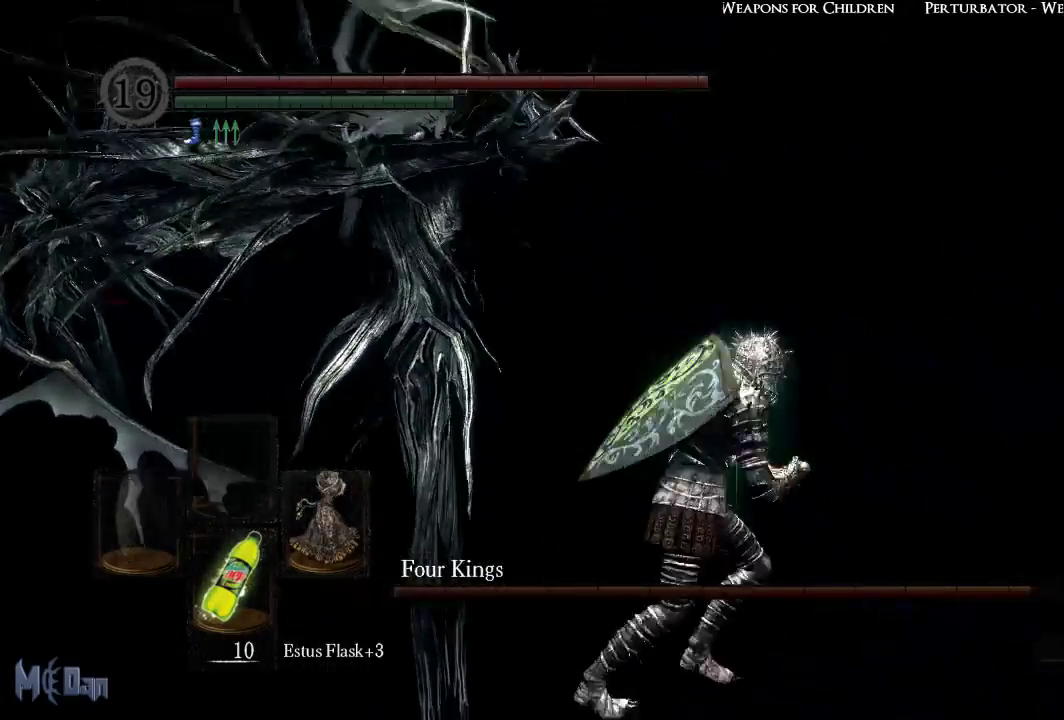
{"buttons": [], "left_stick": "up", "right_stick": "center", "events": [[100, "left_stick", "up"], [383, "B", "down"], [500, "B", "up"]]}
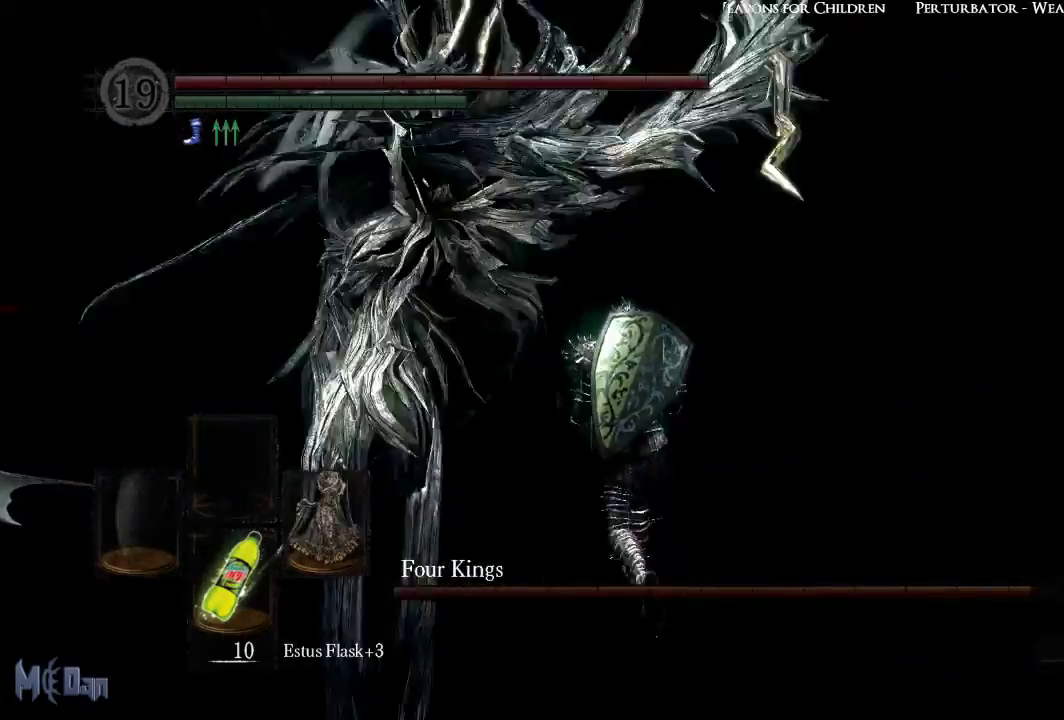
{"buttons": [], "left_stick": "up", "right_stick": "left", "events": [[483, "right_stick", "left"]]}
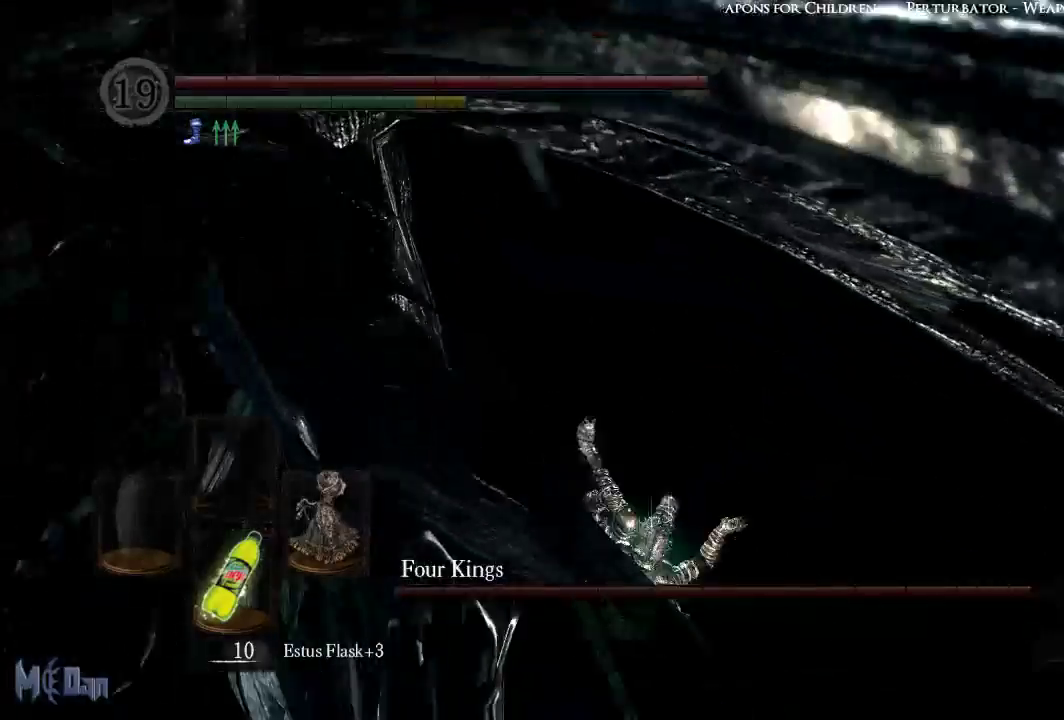
{"buttons": [], "left_stick": "up", "right_stick": "center", "events": [[83, "left_stick", "up-right"], [183, "left_stick", "right"], [433, "right_stick", "center"], [450, "left_stick", "up"]]}
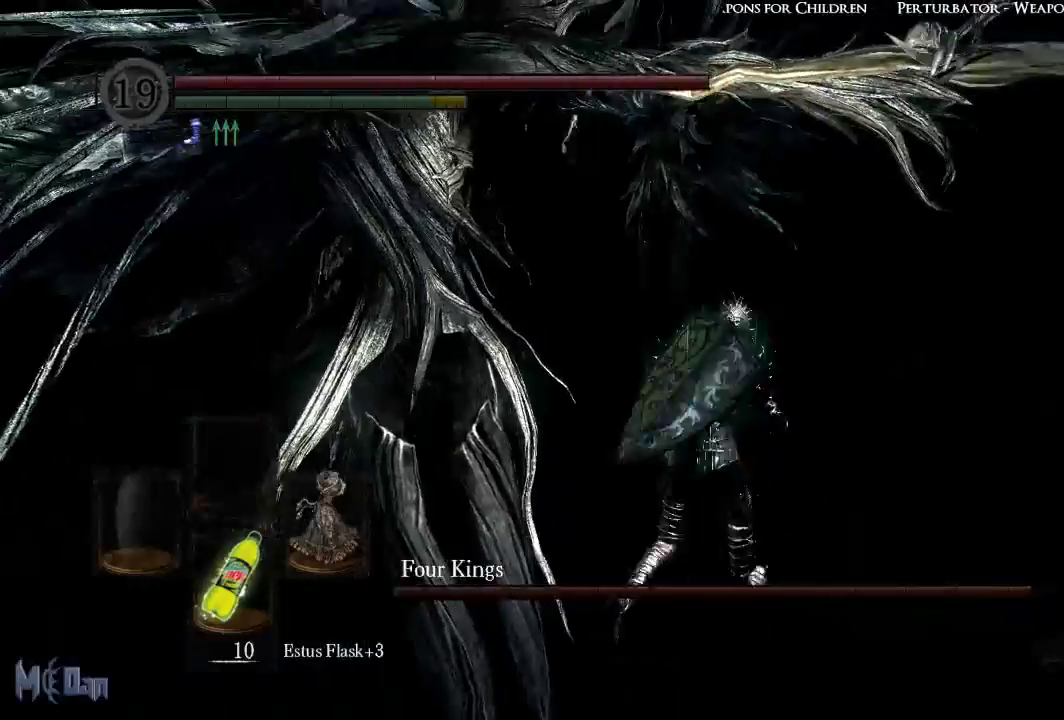
{"buttons": [], "left_stick": "up-left", "right_stick": "center", "events": [[133, "B", "down"], [183, "left_stick", "up-left"], [217, "B", "up"], [400, "B", "down"], [483, "B", "up"]]}
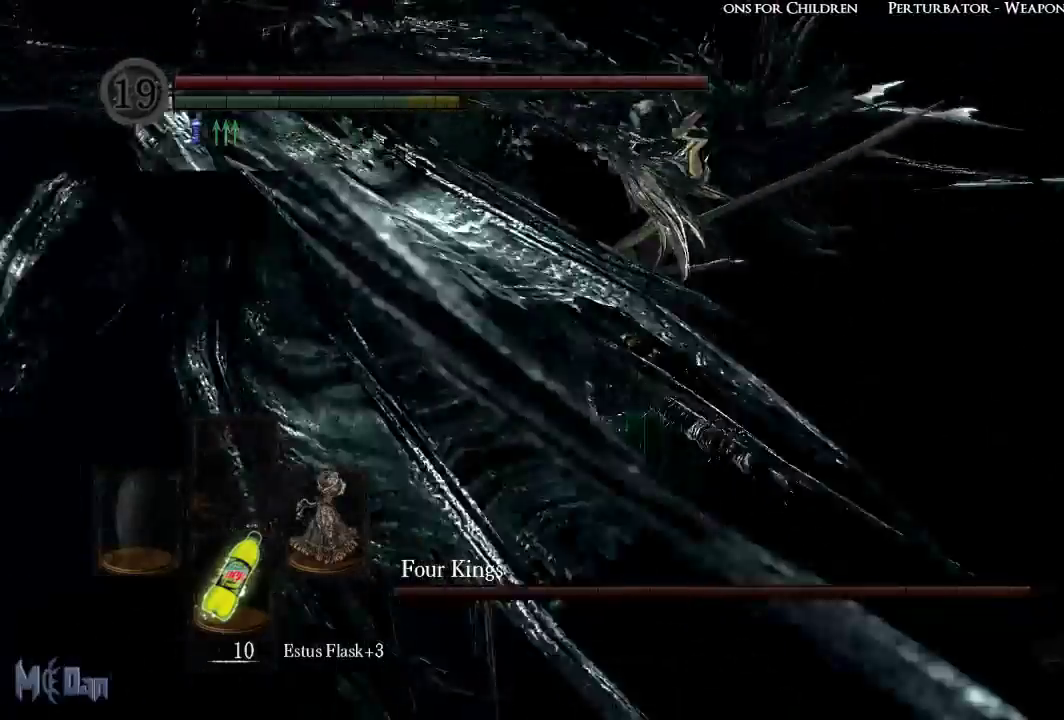
{"buttons": ["B"], "left_stick": "down-left", "right_stick": "center", "events": [[100, "B", "down"], [167, "B", "up"], [250, "left_stick", "left"], [317, "B", "down"], [400, "B", "up"], [433, "left_stick", "down-left"], [500, "B", "down"]]}
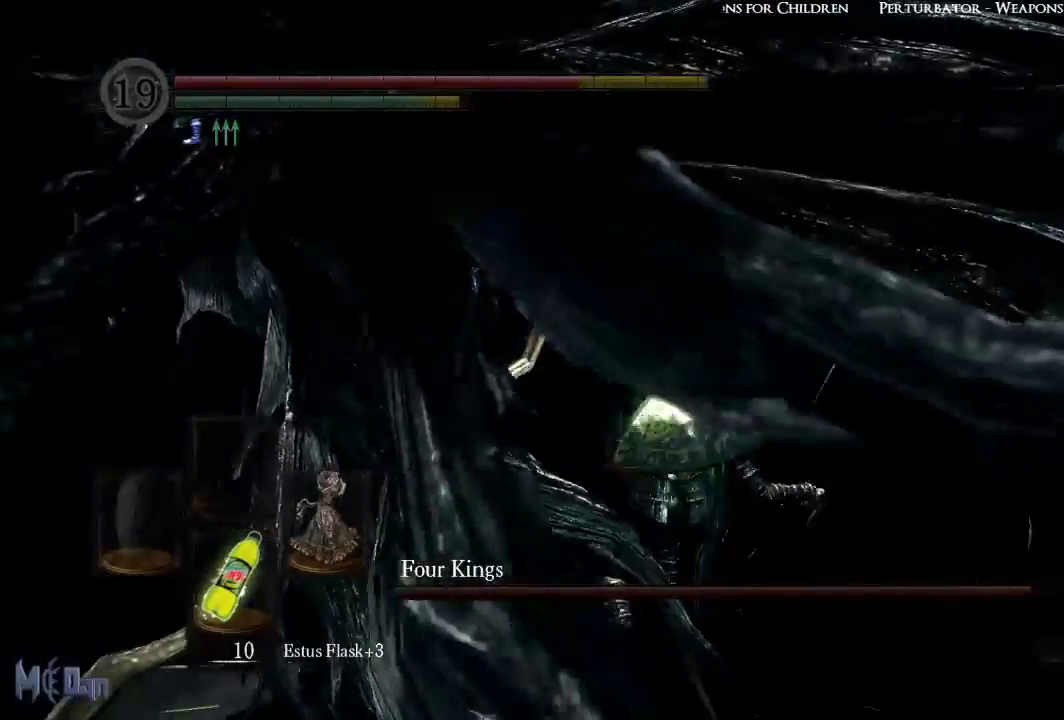
{"buttons": [], "left_stick": "down", "right_stick": "center", "events": [[67, "B", "up"], [267, "B", "down"], [333, "left_stick", "down"], [367, "B", "up"]]}
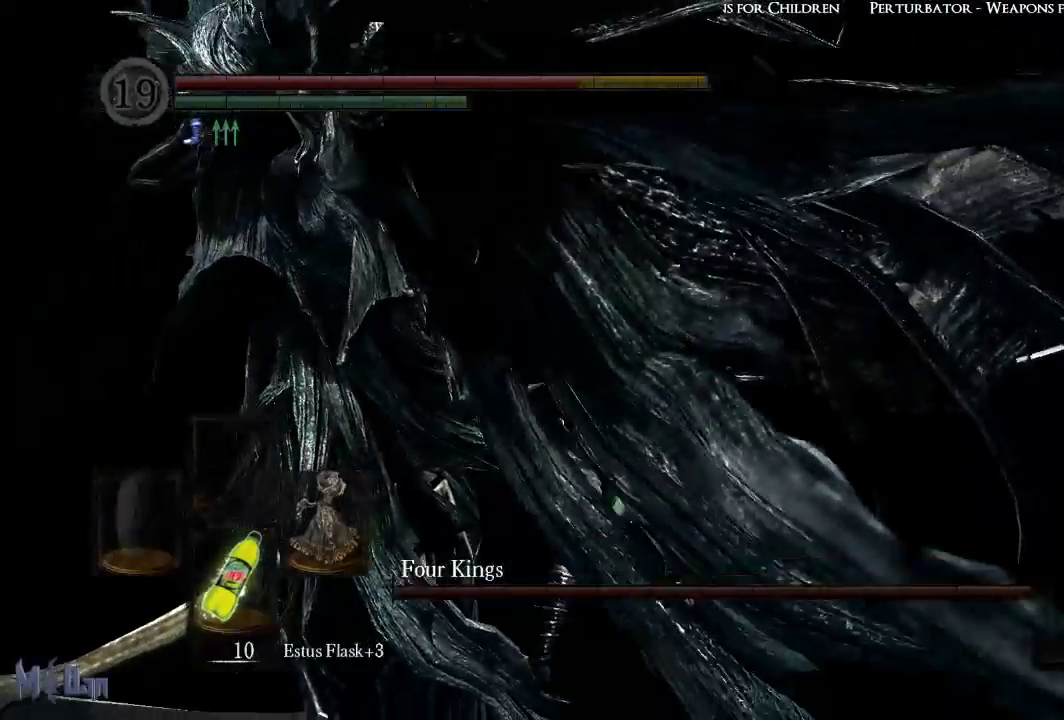
{"buttons": [], "left_stick": "down", "right_stick": "center", "events": [[150, "right_stick", "left"], [350, "right_stick", "center"]]}
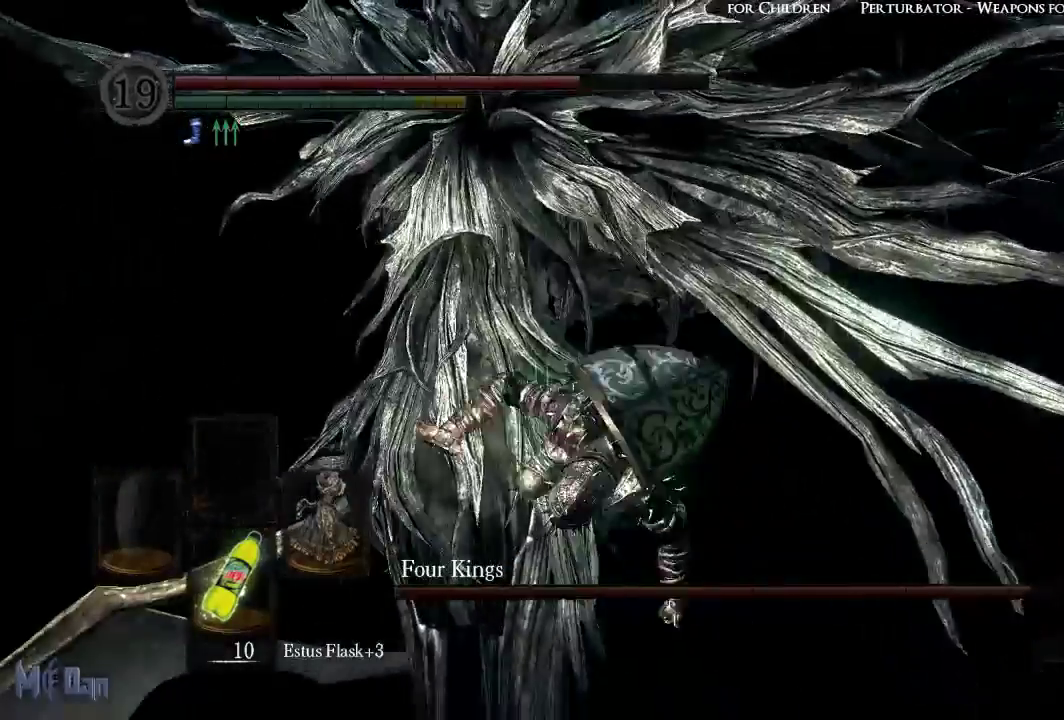
{"buttons": [], "left_stick": "up-left", "right_stick": "center", "events": [[33, "B", "down"], [67, "left_stick", "left"], [133, "B", "up"], [217, "B", "down"], [300, "left_stick", "up-left"], [317, "B", "up"]]}
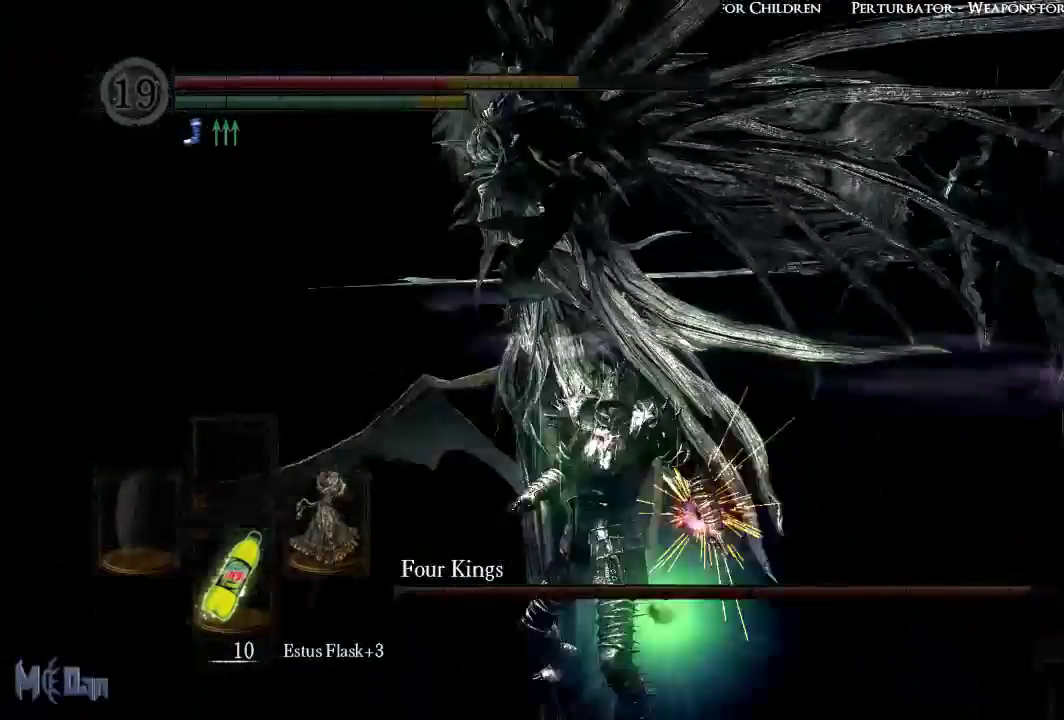
{"buttons": [], "left_stick": "up-left", "right_stick": "center", "events": [[250, "B", "down"], [350, "B", "up"], [450, "B", "down"], [500, "B", "up"]]}